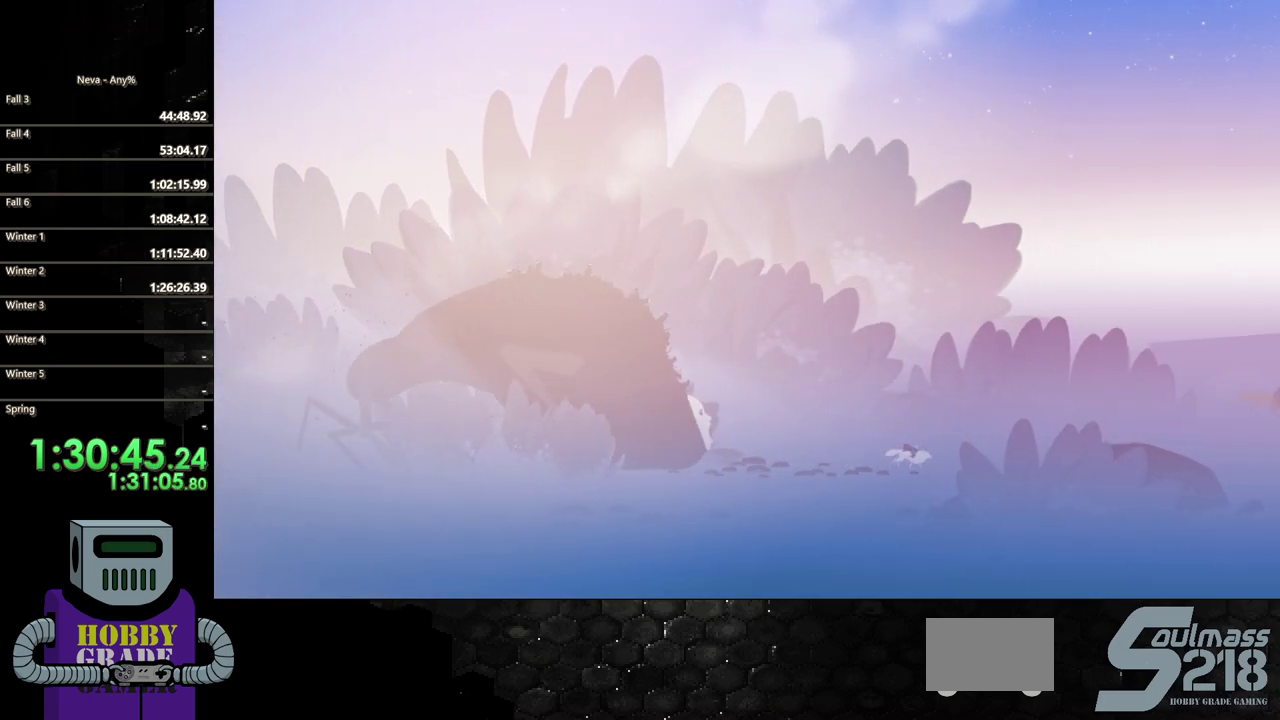
Gameplay with a controller (PlayStation layout); each line is a JSON object with the inputs held at the frame after it. "events" lists button and stick changes between this image and that frame as [ms after this image, input, new state], when the widget could be followed in between. Not read: L3 R3 left_stick right_stick.
{"buttons": ["DPAD_RIGHT"], "events": []}
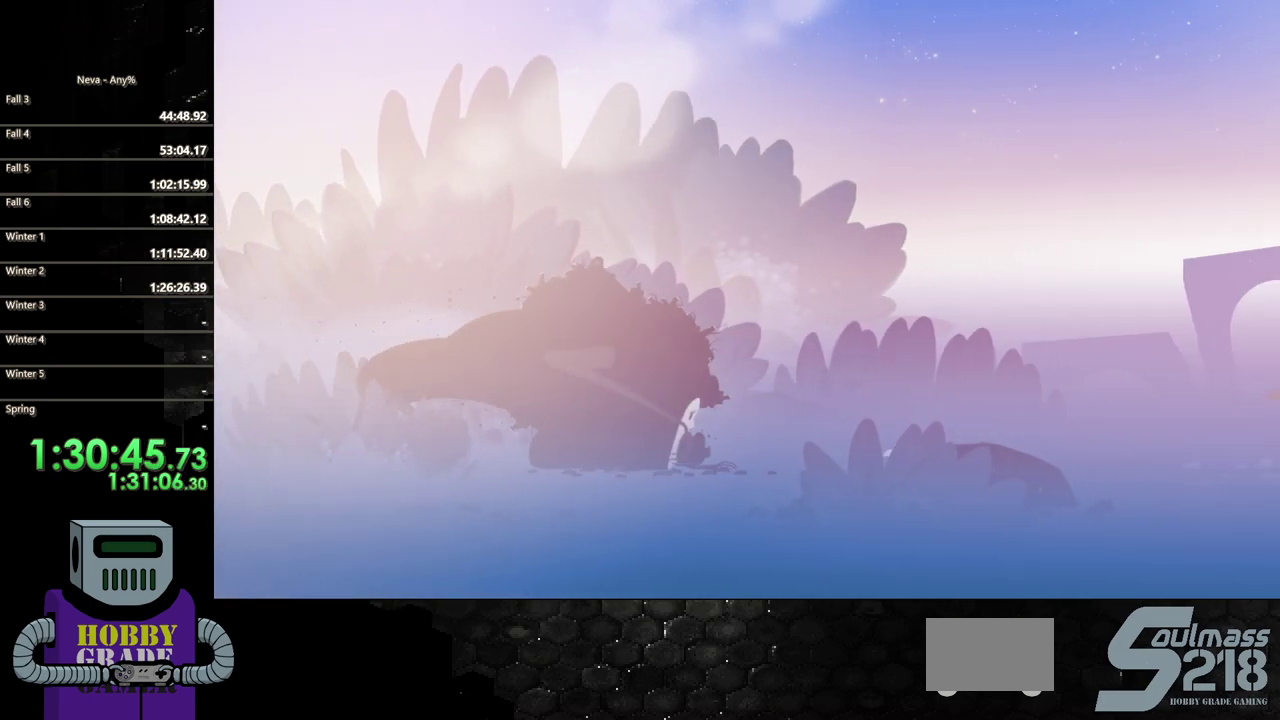
{"buttons": ["DPAD_RIGHT"], "events": []}
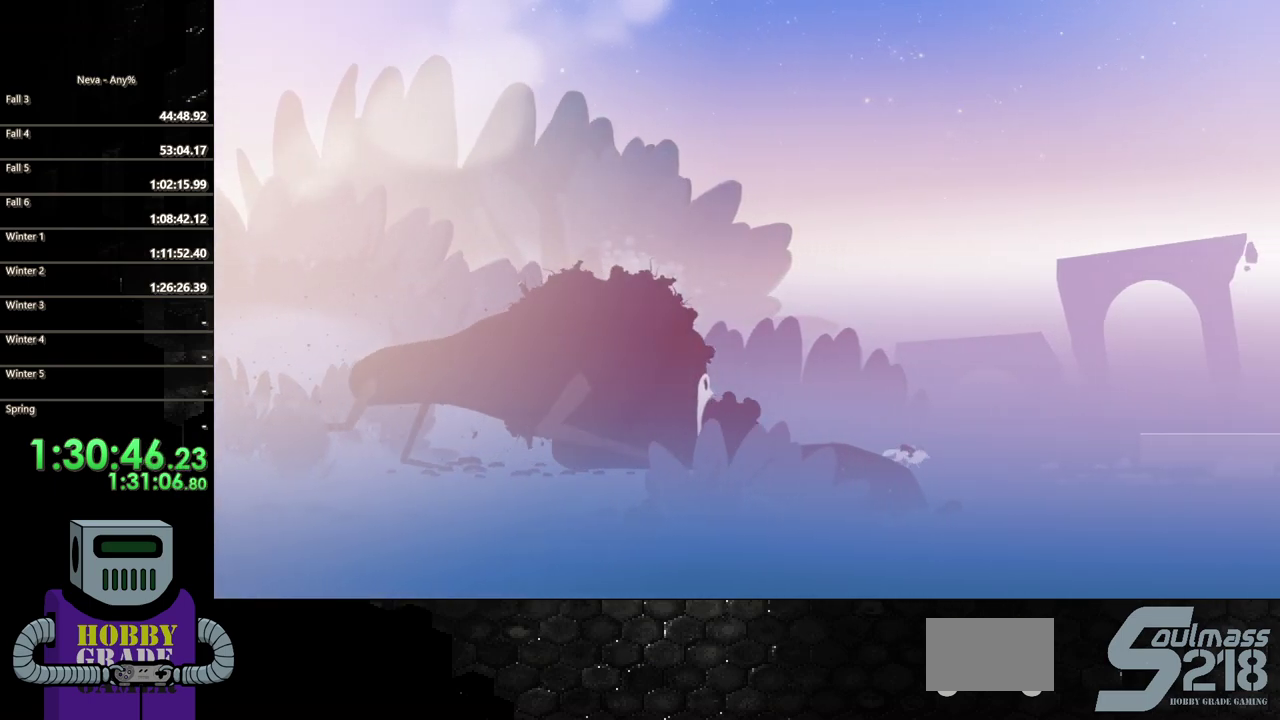
{"buttons": ["DPAD_RIGHT"], "events": []}
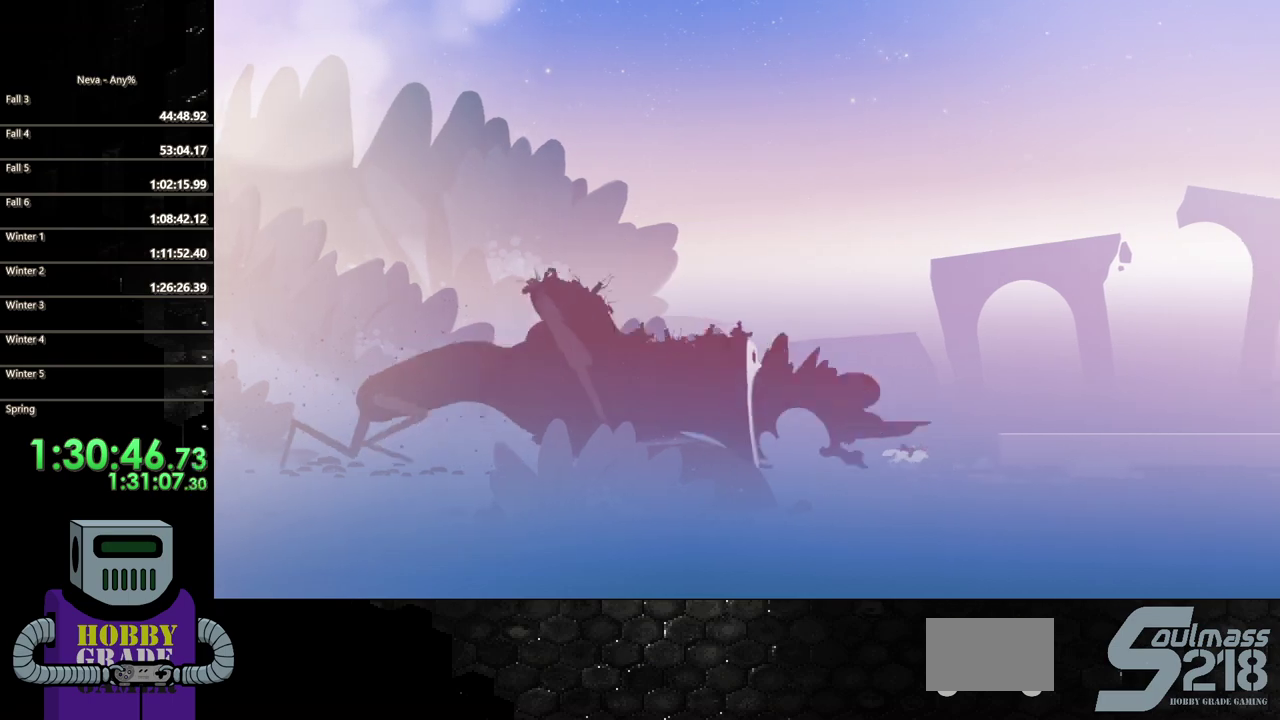
{"buttons": ["DPAD_RIGHT"], "events": [[17, "CROSS", "down"], [250, "CROSS", "up"]]}
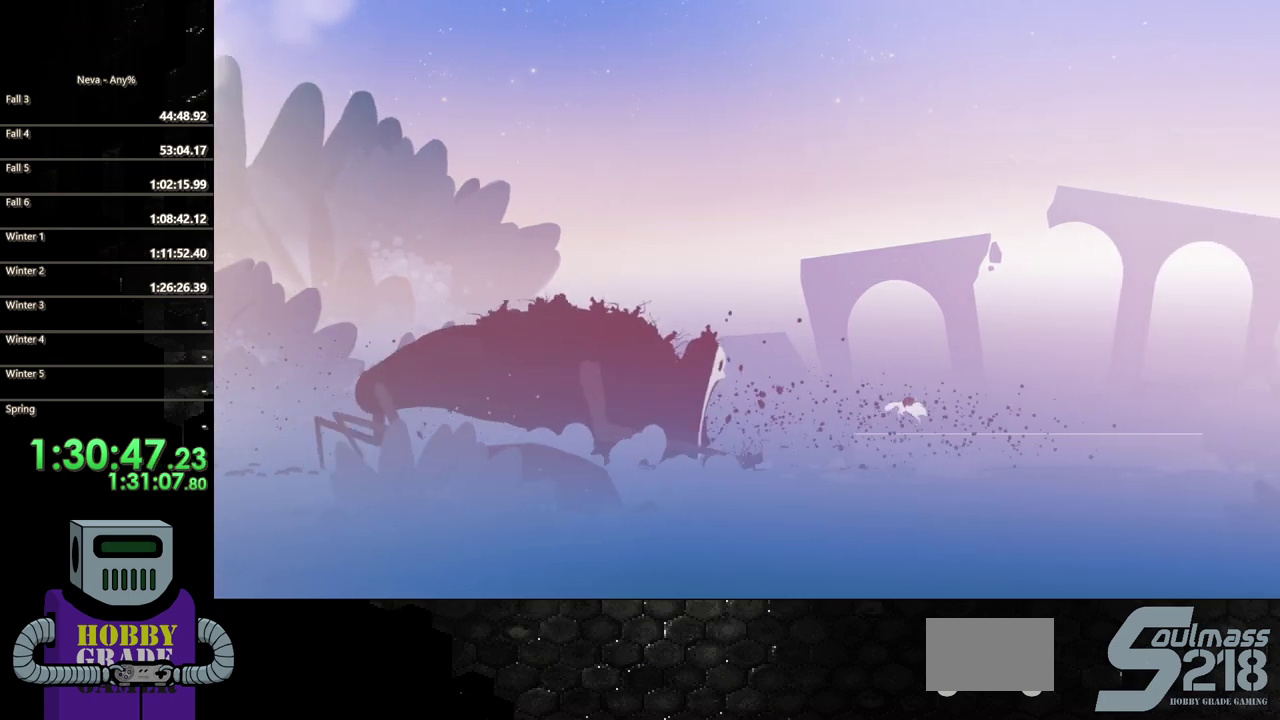
{"buttons": ["DPAD_RIGHT"], "events": []}
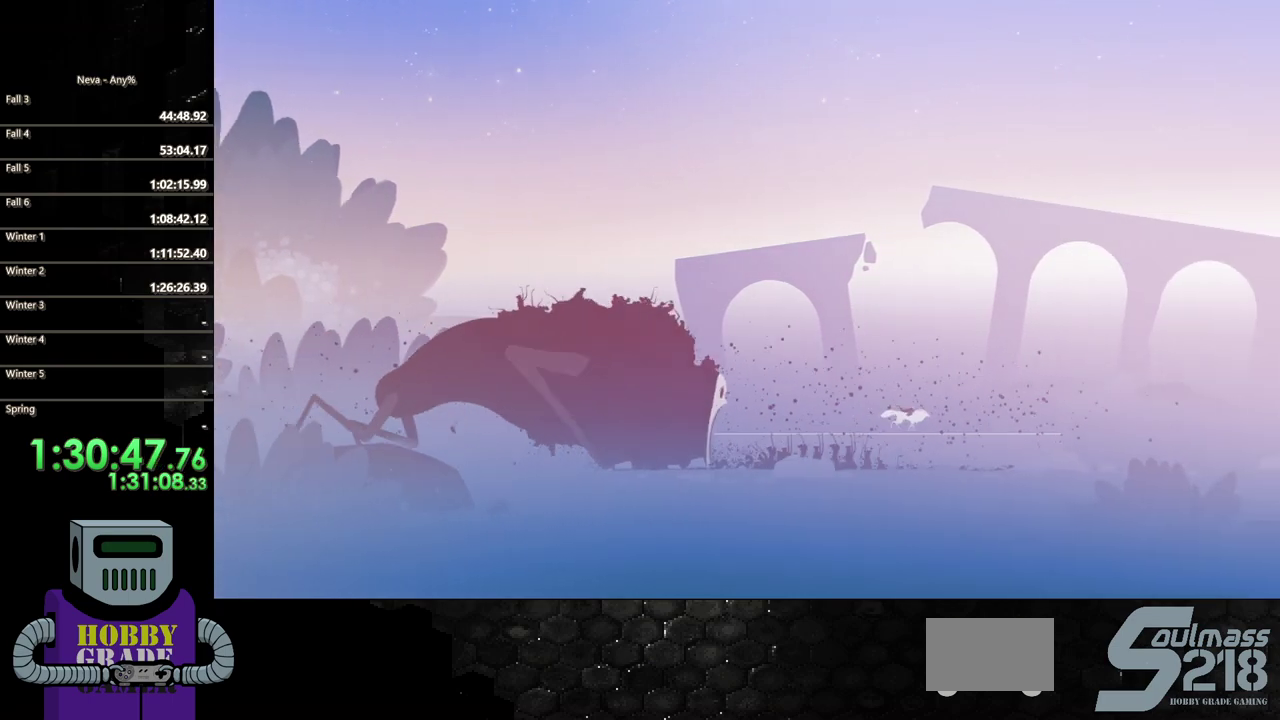
{"buttons": ["CROSS", "DPAD_RIGHT"], "events": [[483, "CROSS", "down"]]}
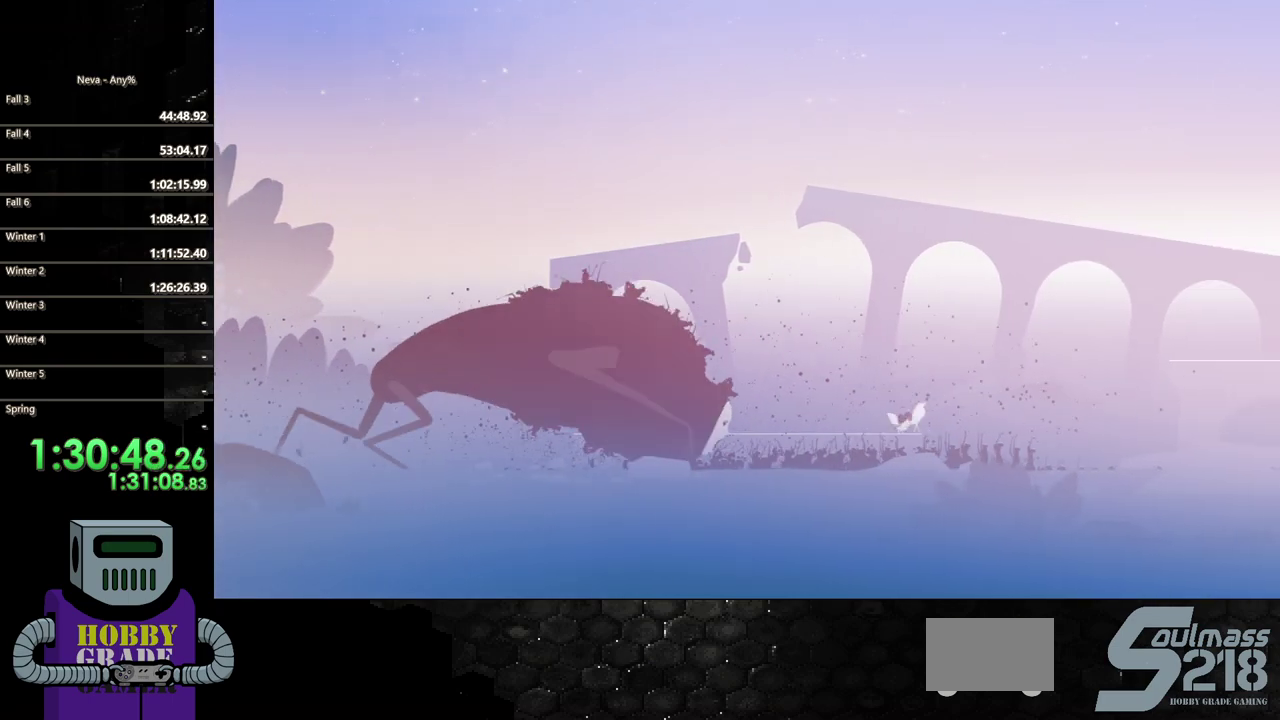
{"buttons": ["CIRCLE", "DPAD_RIGHT"], "events": [[250, "CROSS", "up"], [450, "CIRCLE", "down"]]}
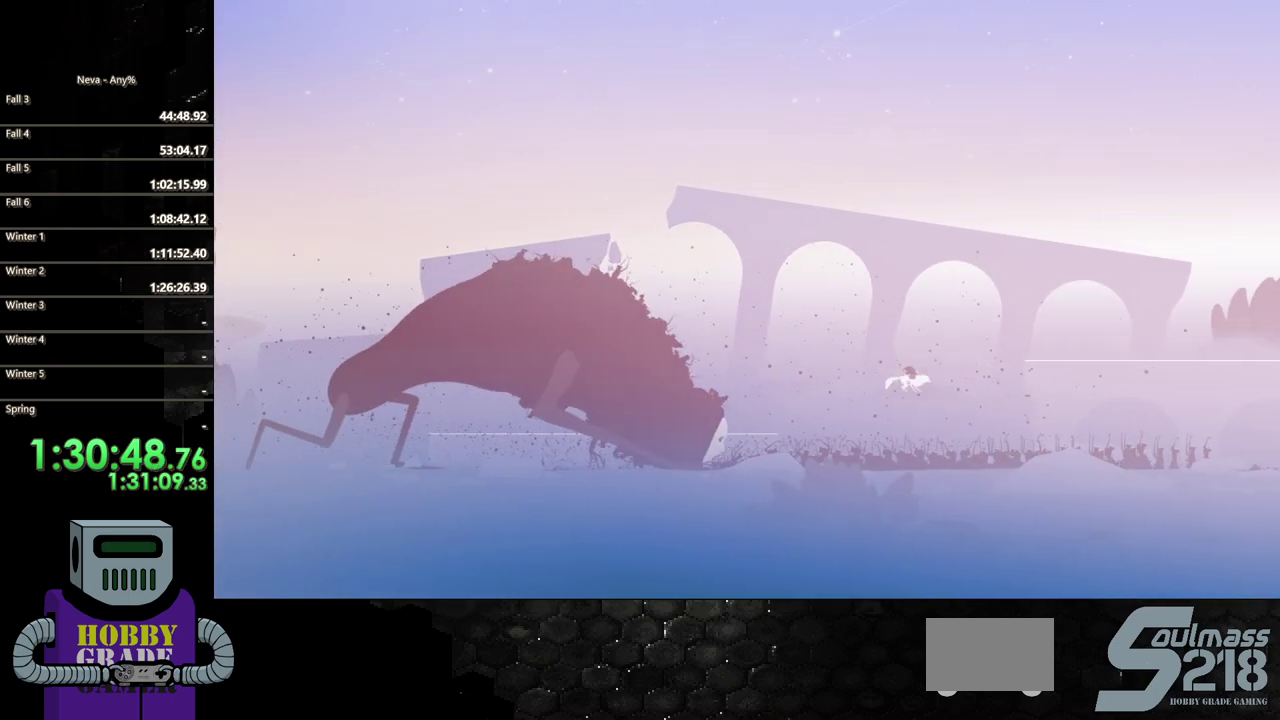
{"buttons": ["DPAD_RIGHT"], "events": [[83, "CIRCLE", "up"], [117, "CROSS", "down"], [450, "CROSS", "up"]]}
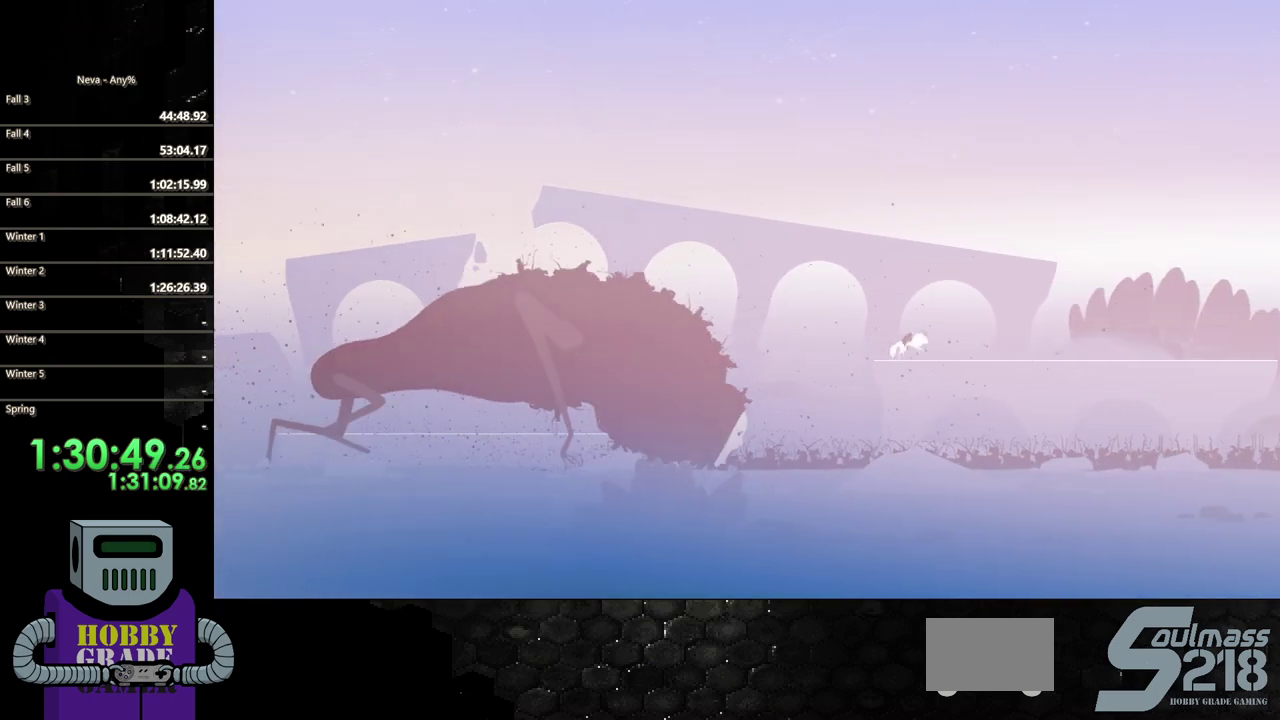
{"buttons": ["DPAD_RIGHT"], "events": []}
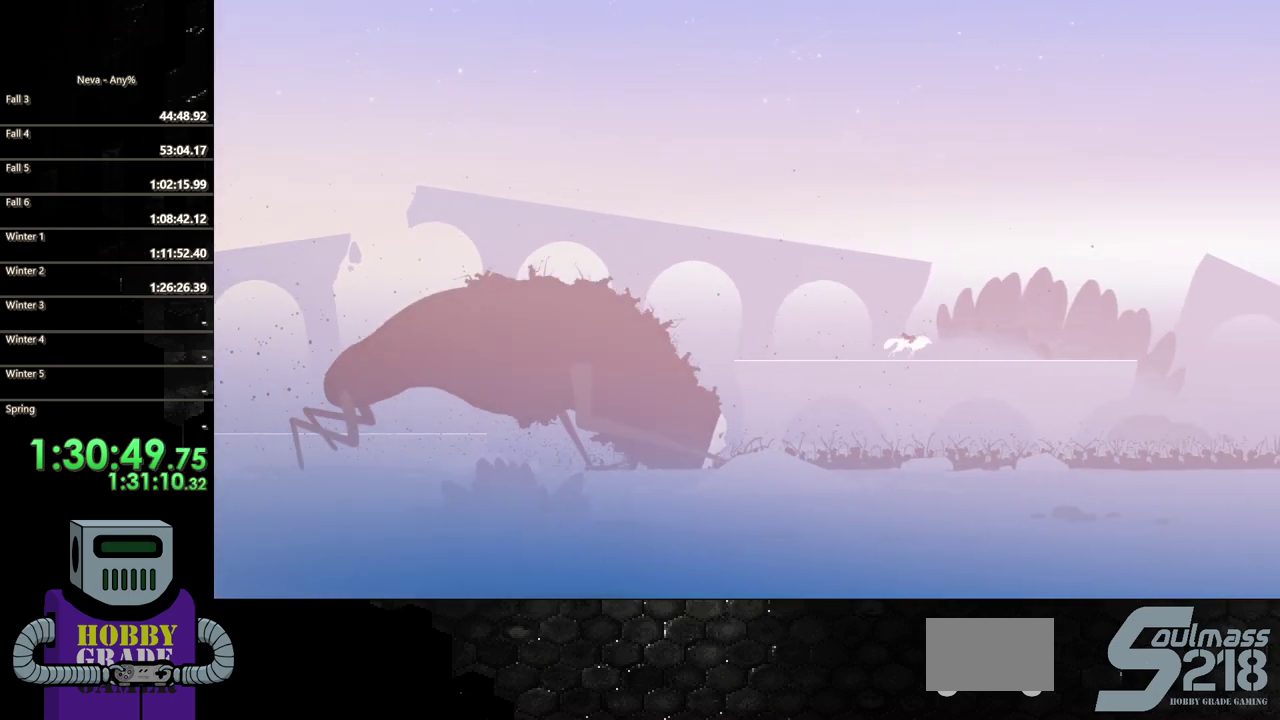
{"buttons": ["DPAD_RIGHT"], "events": []}
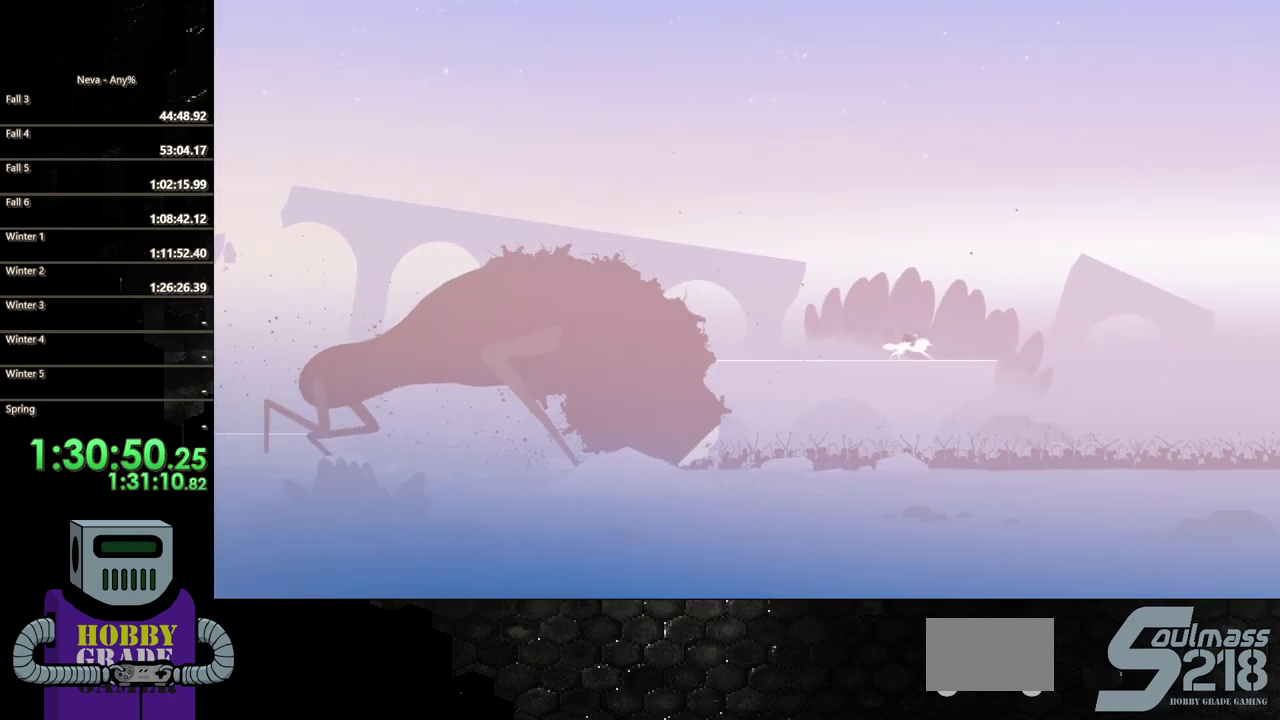
{"buttons": ["CROSS", "DPAD_RIGHT"], "events": [[250, "CROSS", "down"]]}
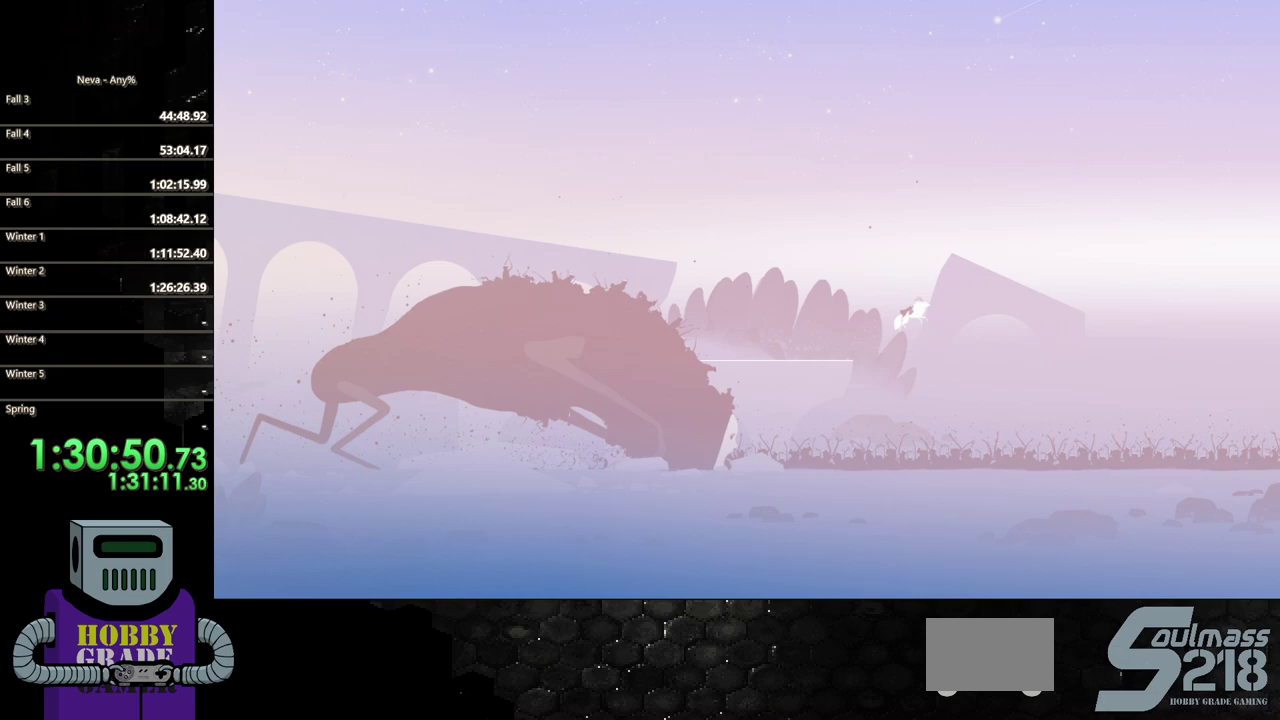
{"buttons": ["CIRCLE", "DPAD_RIGHT"], "events": [[50, "CROSS", "up"], [317, "CIRCLE", "down"]]}
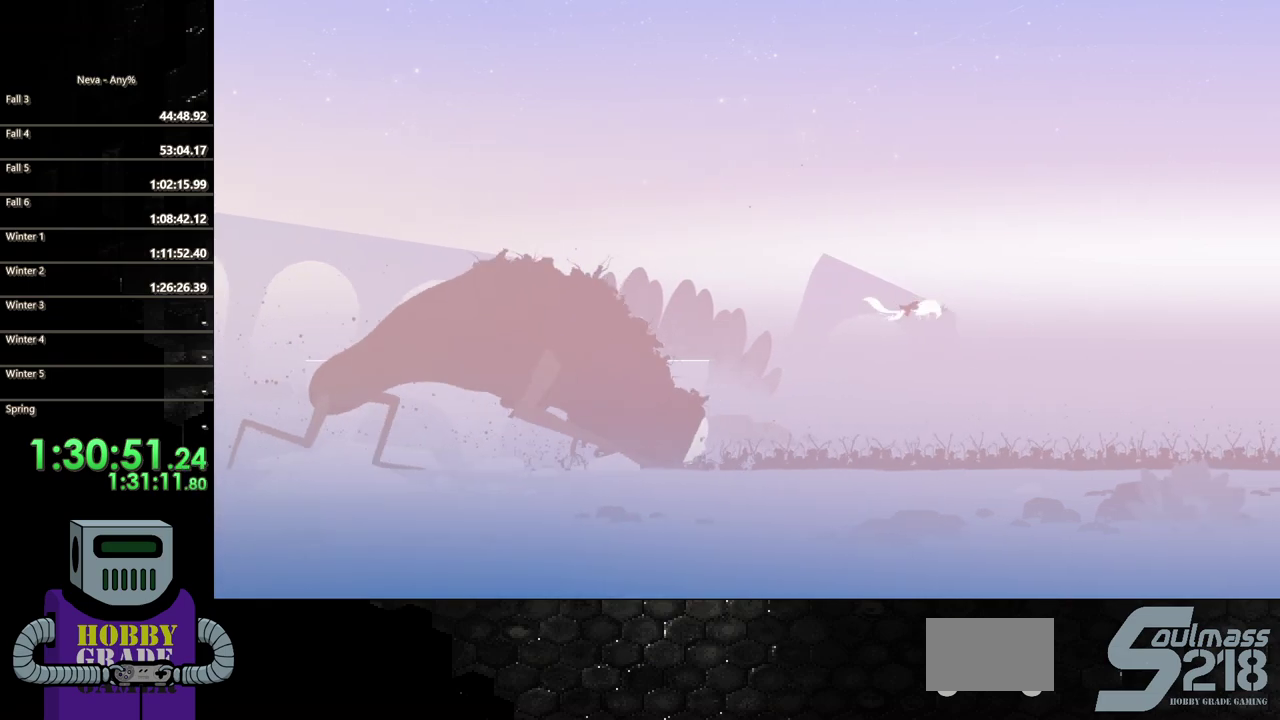
{"buttons": ["DPAD_RIGHT"], "events": [[50, "CIRCLE", "up"]]}
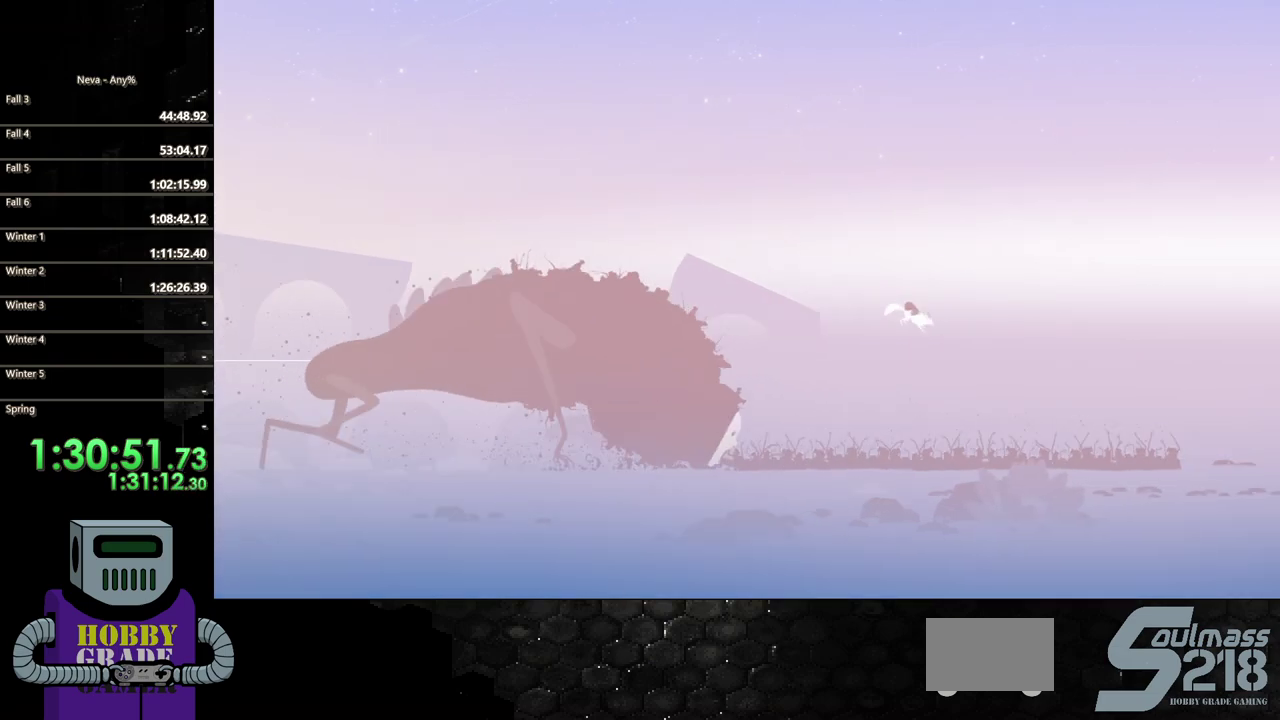
{"buttons": ["CROSS", "DPAD_RIGHT"], "events": [[17, "CROSS", "down"]]}
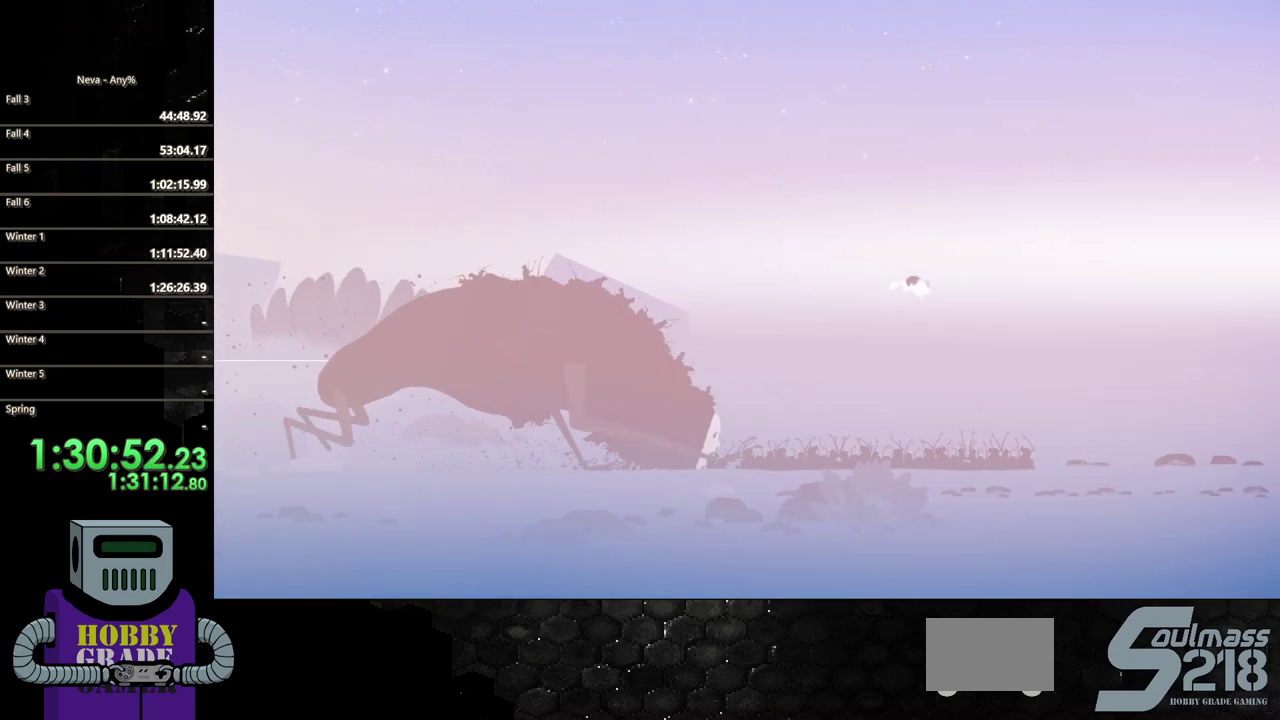
{"buttons": ["DPAD_RIGHT"], "events": [[50, "CROSS", "up"]]}
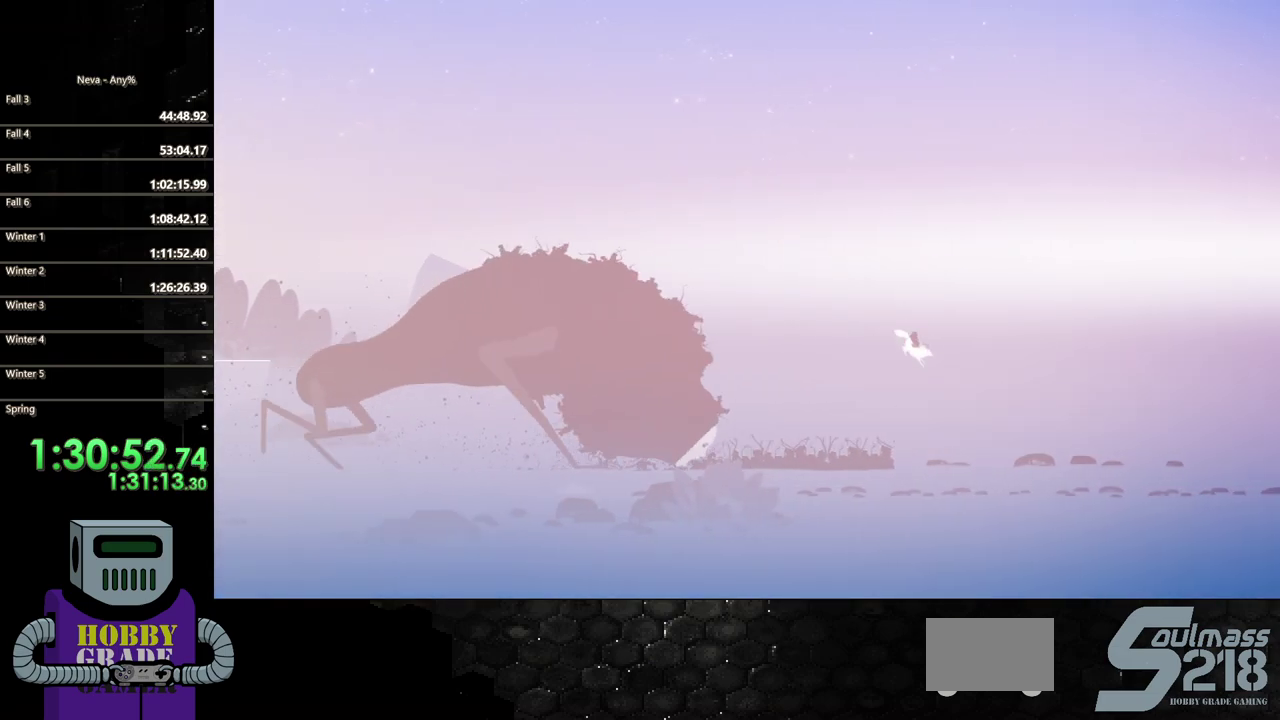
{"buttons": ["DPAD_RIGHT"], "events": []}
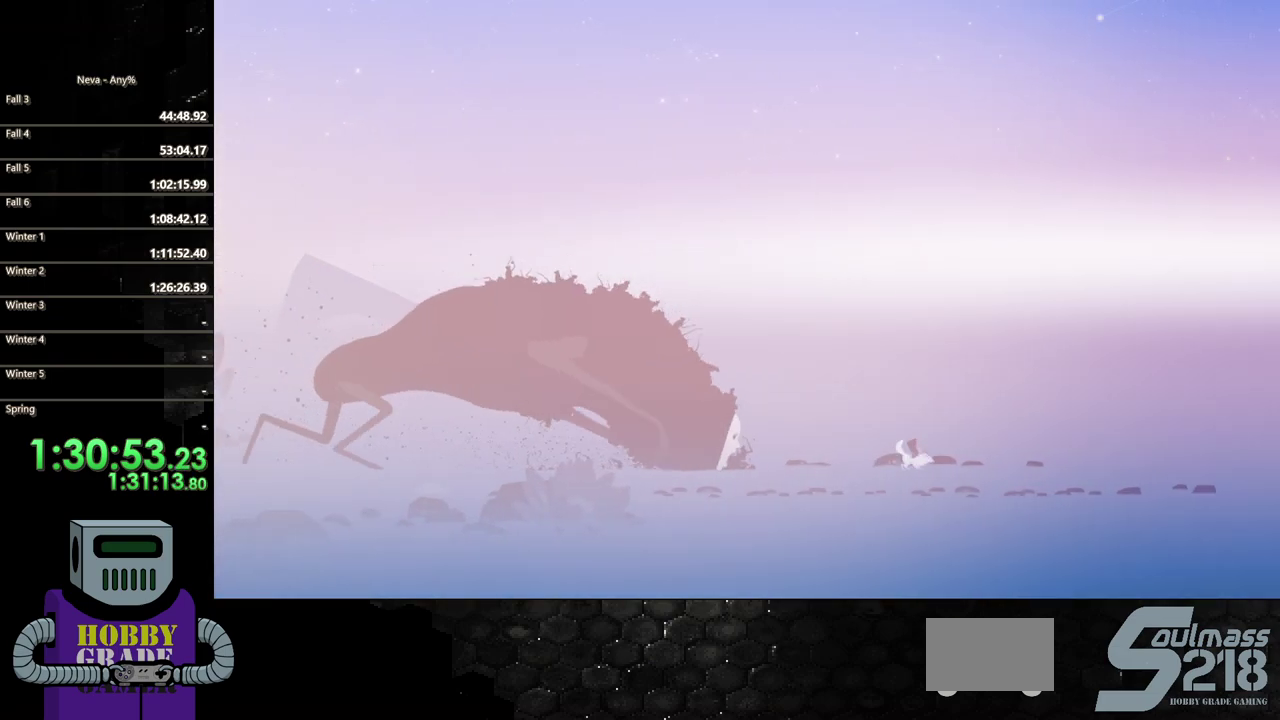
{"buttons": ["DPAD_RIGHT"], "events": []}
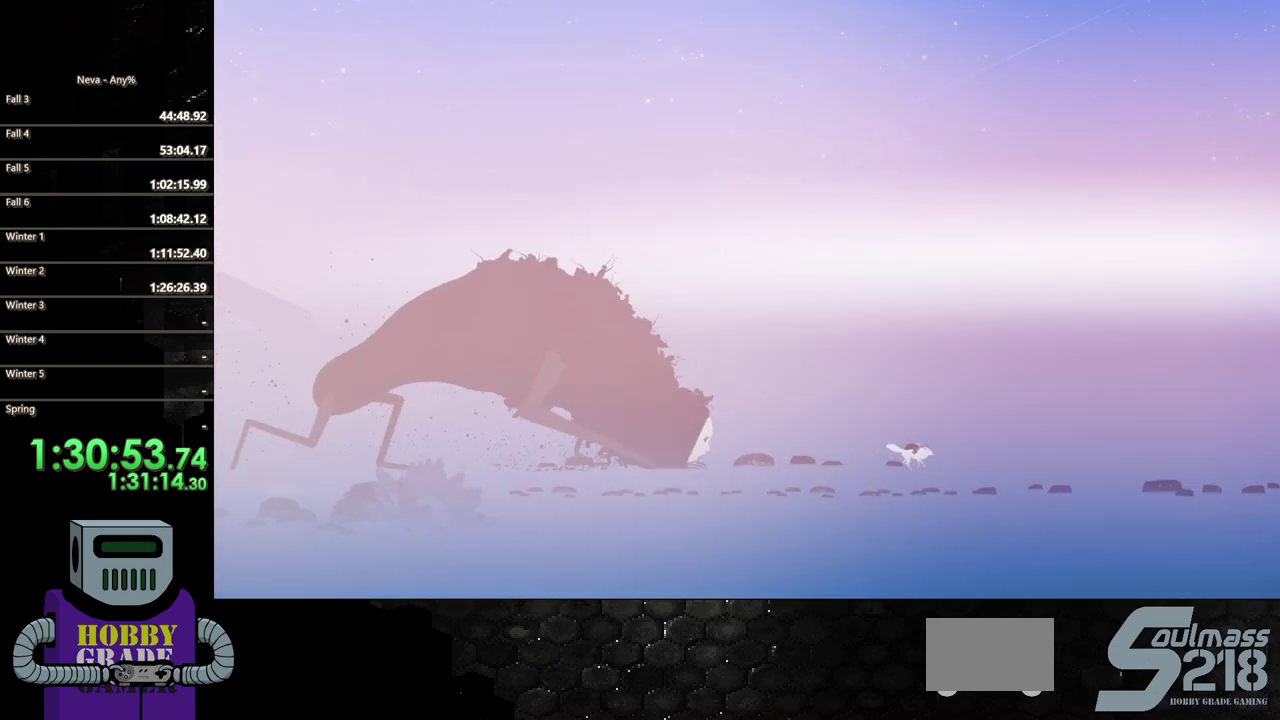
{"buttons": ["DPAD_RIGHT"], "events": []}
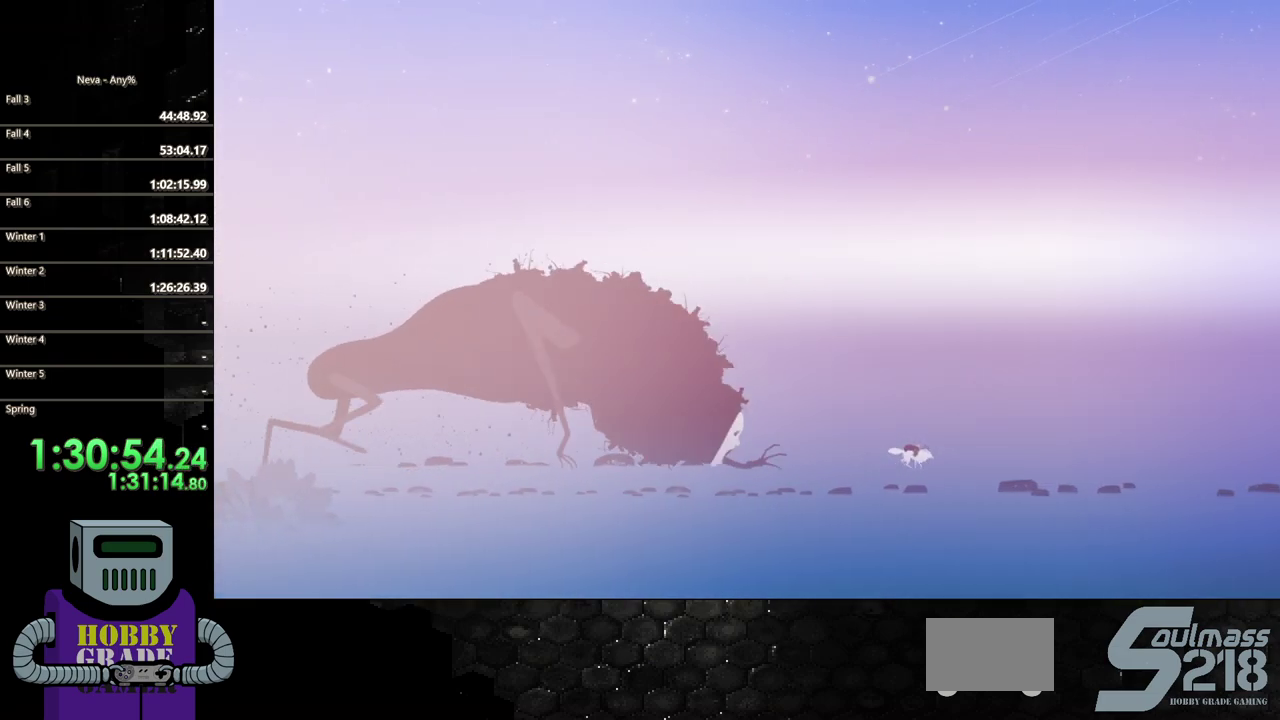
{"buttons": ["DPAD_RIGHT"], "events": []}
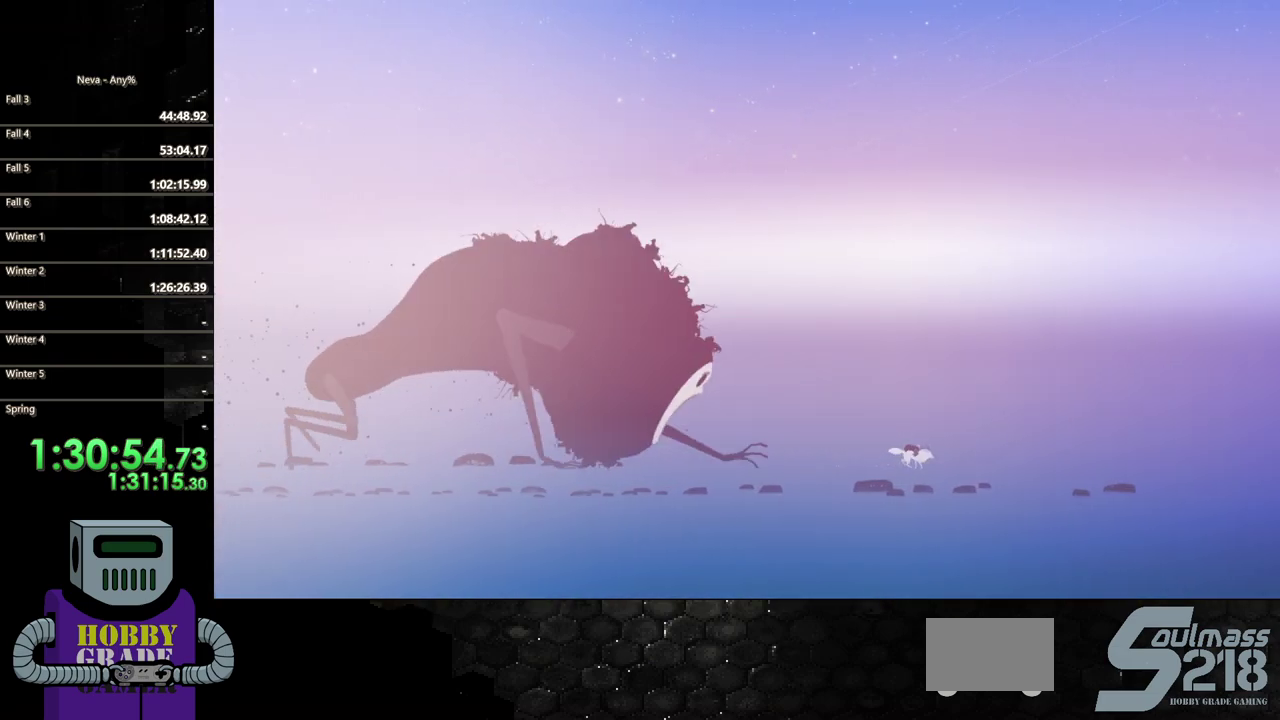
{"buttons": ["DPAD_RIGHT"], "events": []}
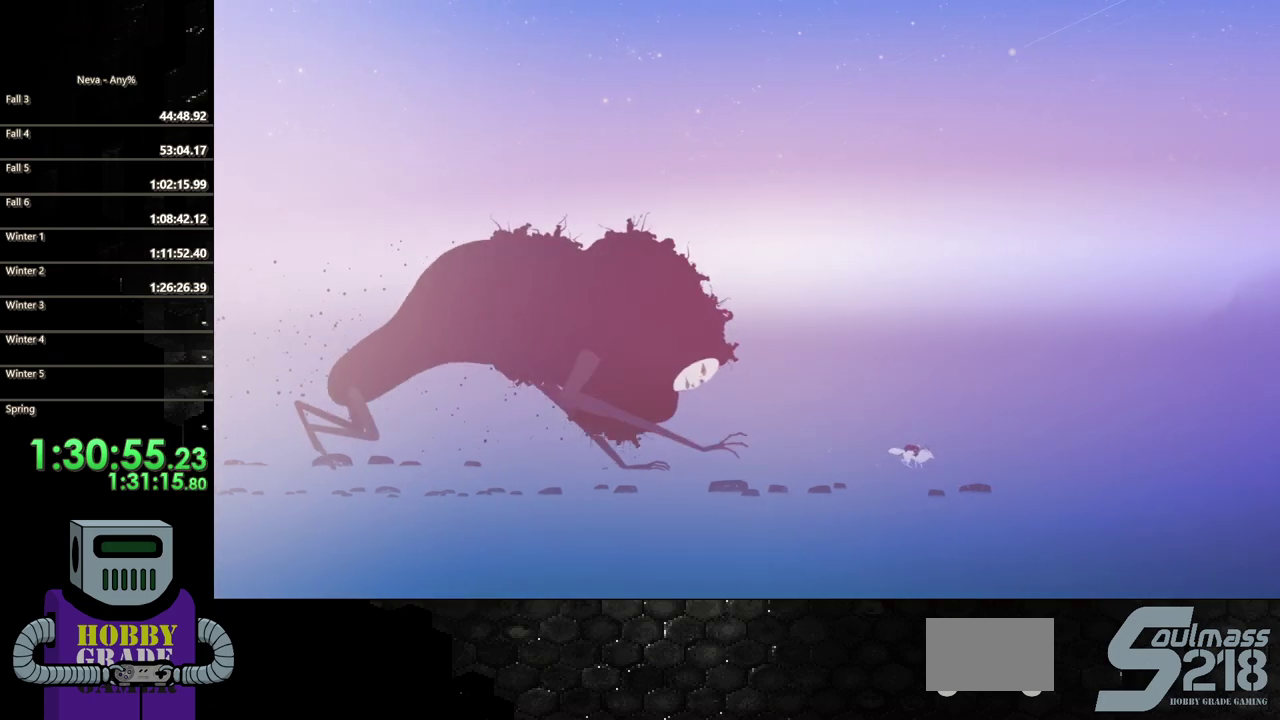
{"buttons": ["DPAD_RIGHT"], "events": []}
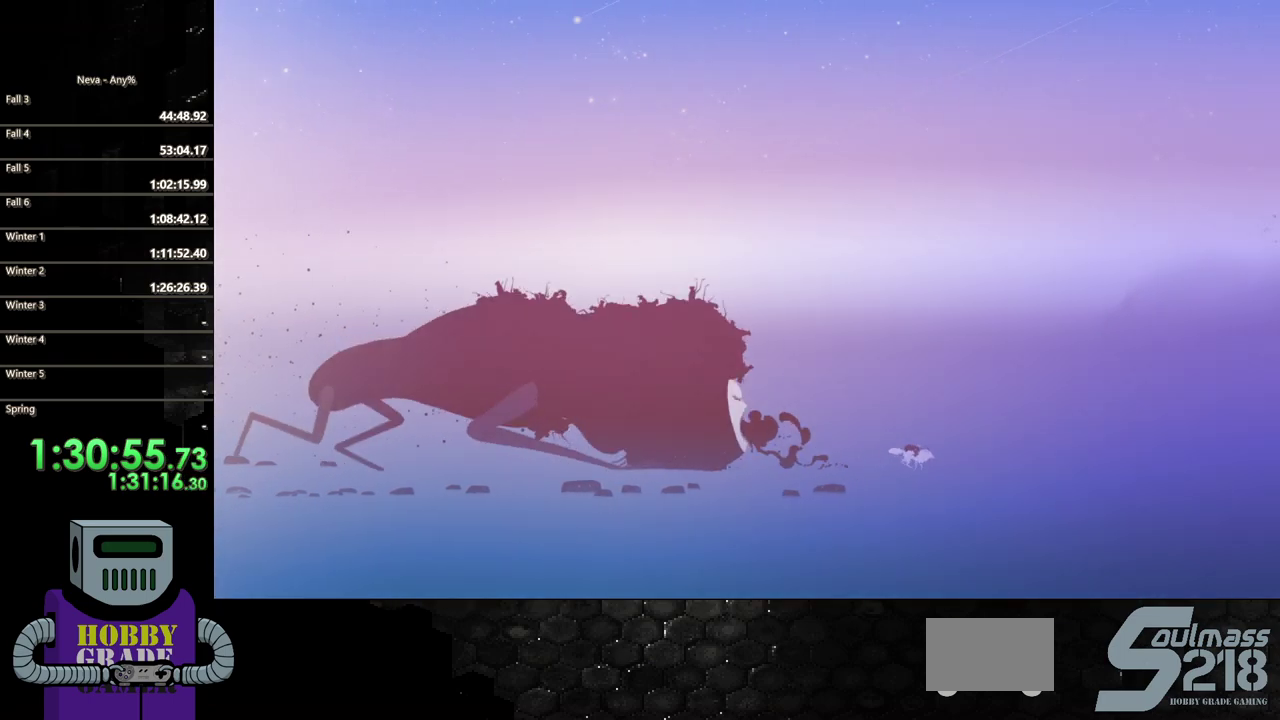
{"buttons": ["DPAD_RIGHT"], "events": []}
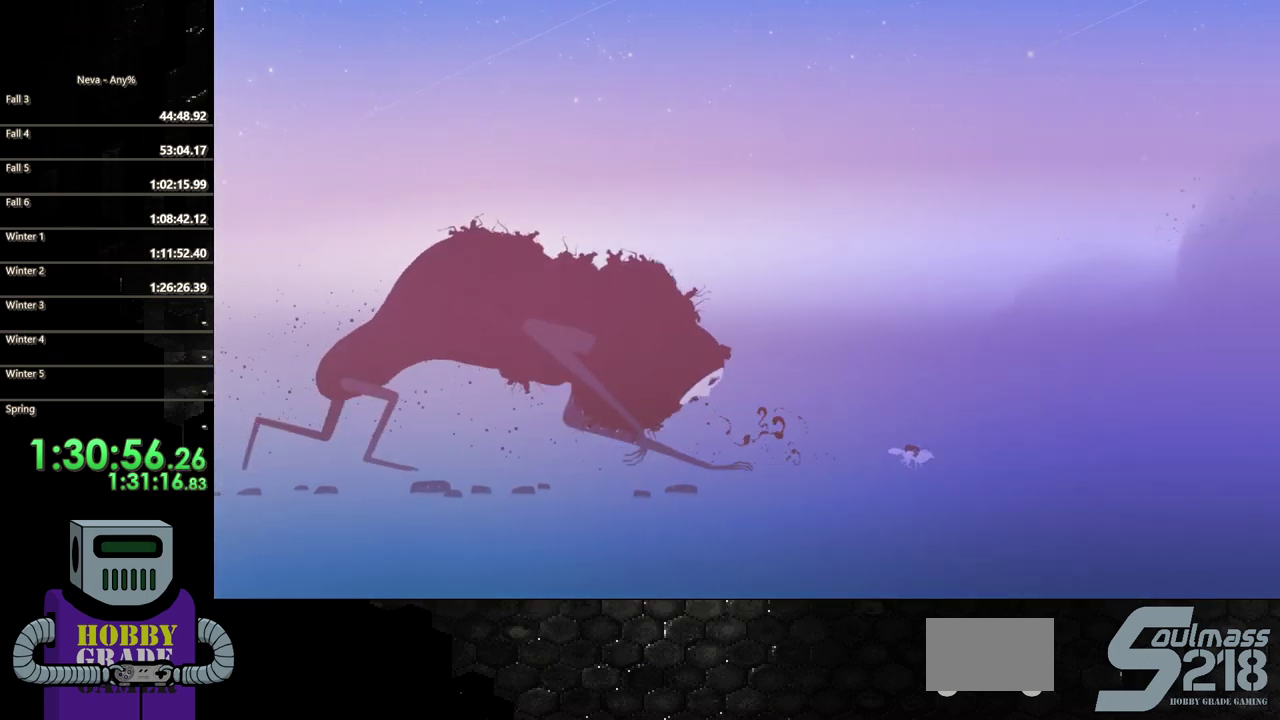
{"buttons": ["DPAD_RIGHT"], "events": []}
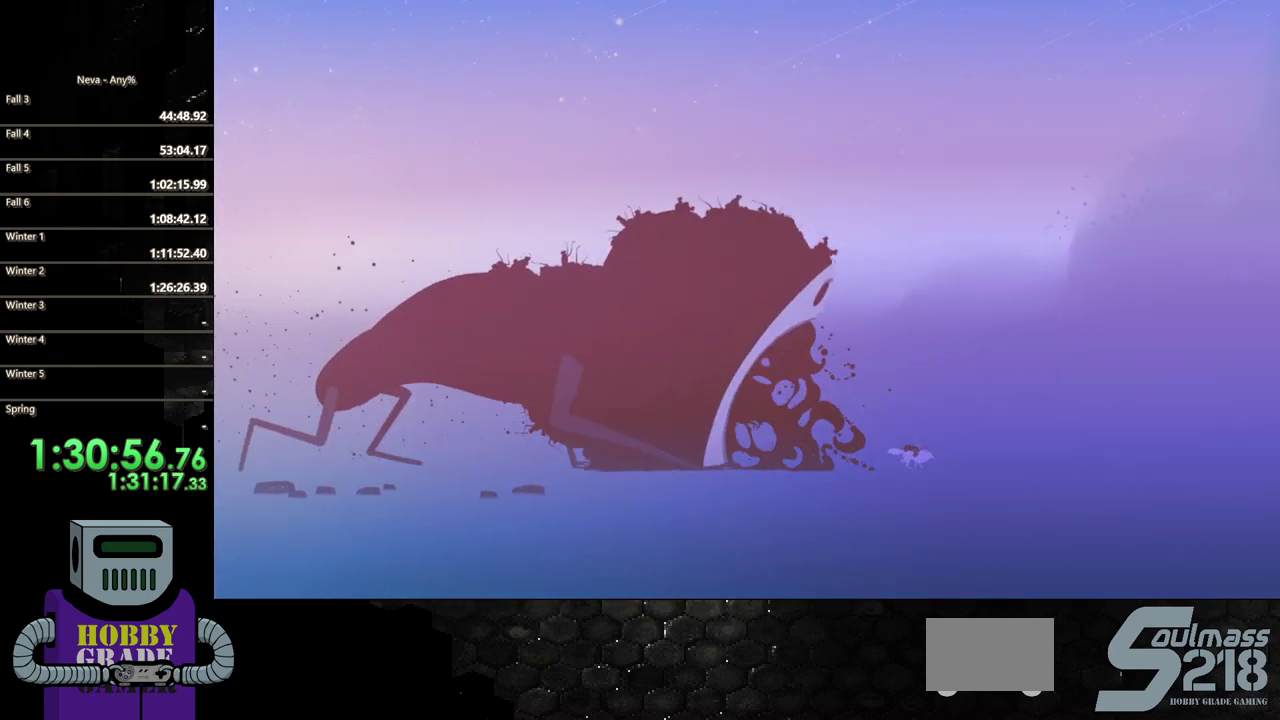
{"buttons": ["DPAD_RIGHT"], "events": []}
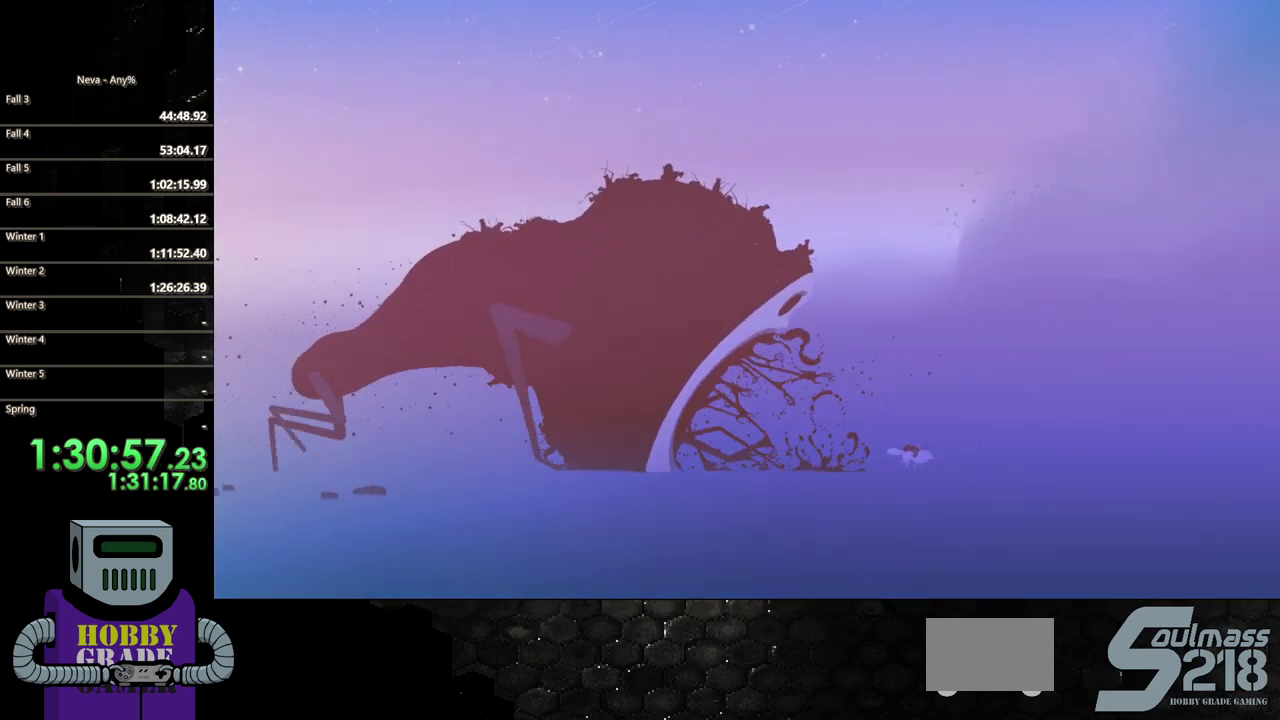
{"buttons": ["DPAD_RIGHT"], "events": []}